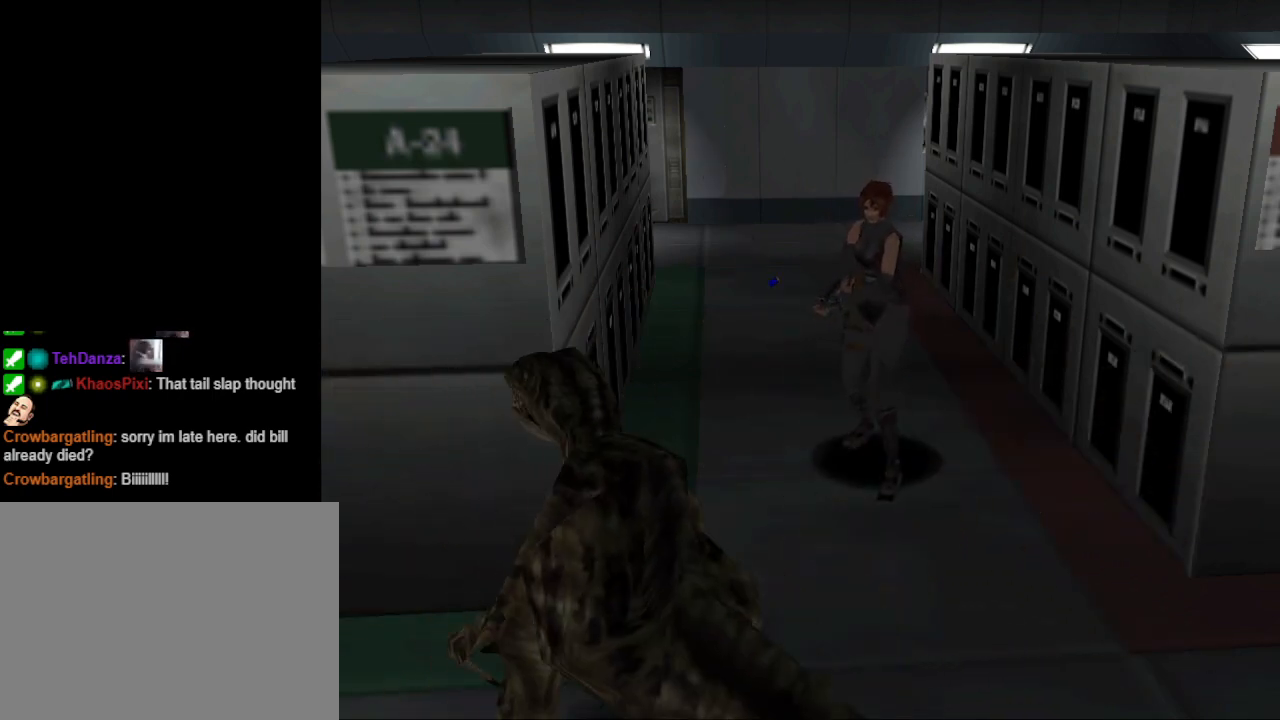
Gameplay with a controller (PlayStation layout); each line is a JSON object with the inputs held at the frame after it. "events" lists button and stick changes between this image and that frame as [ms after this image, input, new state], when the widget could be followed in between. Not read: R1 left_stick right_stick.
{"buttons": ["CROSS", "SQUARE", "DPAD_DOWN"], "events": [[100, "CROSS", "down"], [333, "CROSS", "up"], [433, "CROSS", "down"], [500, "DPAD_DOWN", "down"]]}
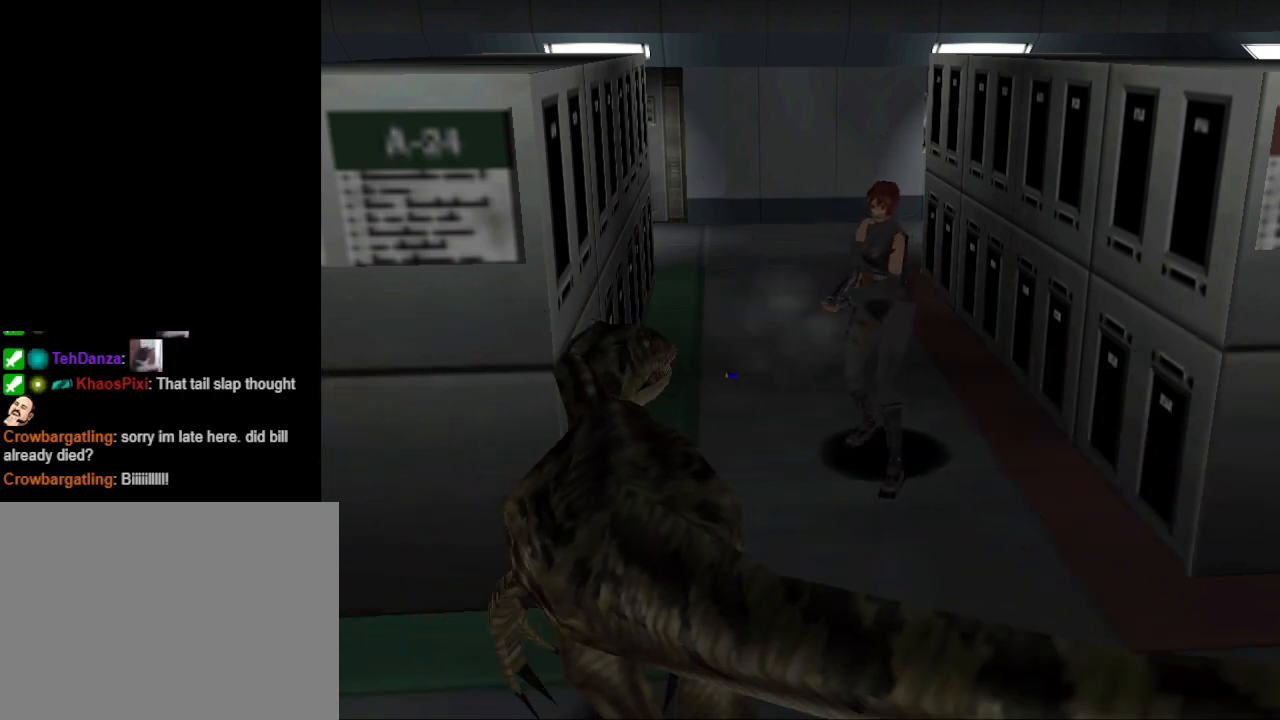
{"buttons": ["CROSS", "SQUARE", "DPAD_DOWN"], "events": [[133, "CROSS", "up"], [200, "CROSS", "down"], [433, "CROSS", "up"], [467, "CROSS", "down"]]}
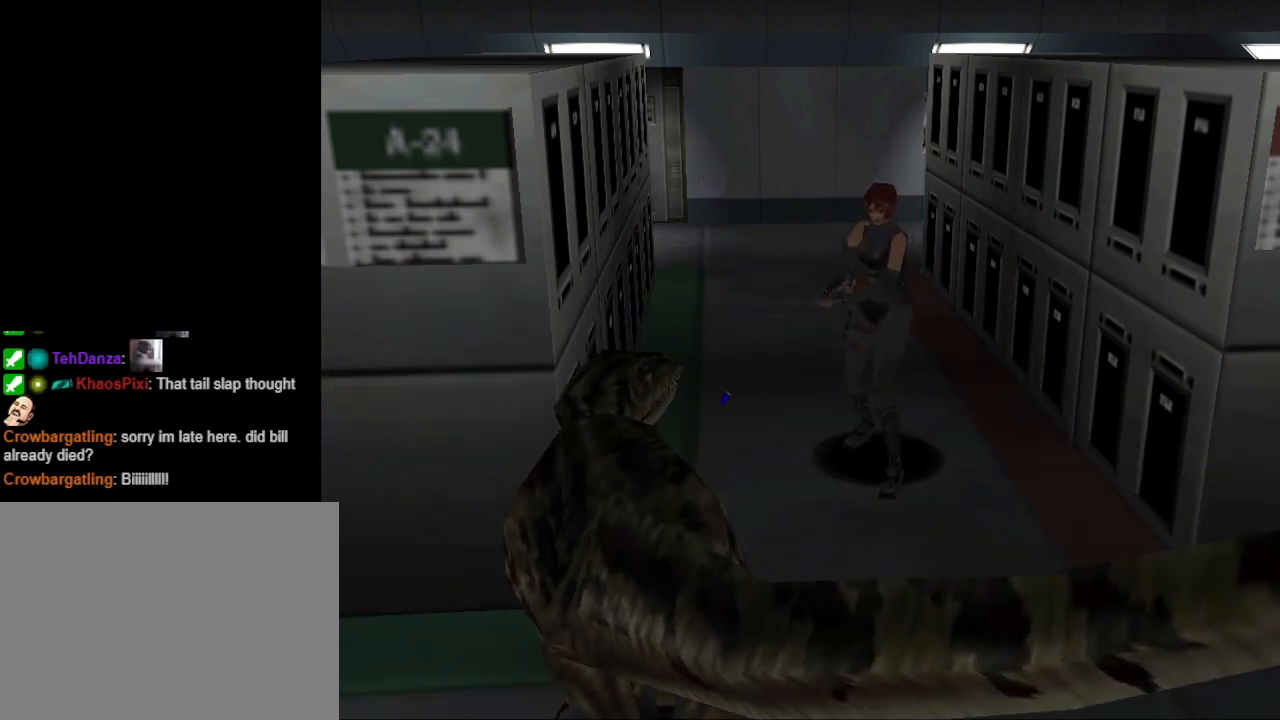
{"buttons": ["CROSS", "SQUARE"], "events": [[133, "CROSS", "up"], [233, "CROSS", "down"], [433, "CROSS", "up"], [467, "DPAD_DOWN", "up"], [500, "CROSS", "down"]]}
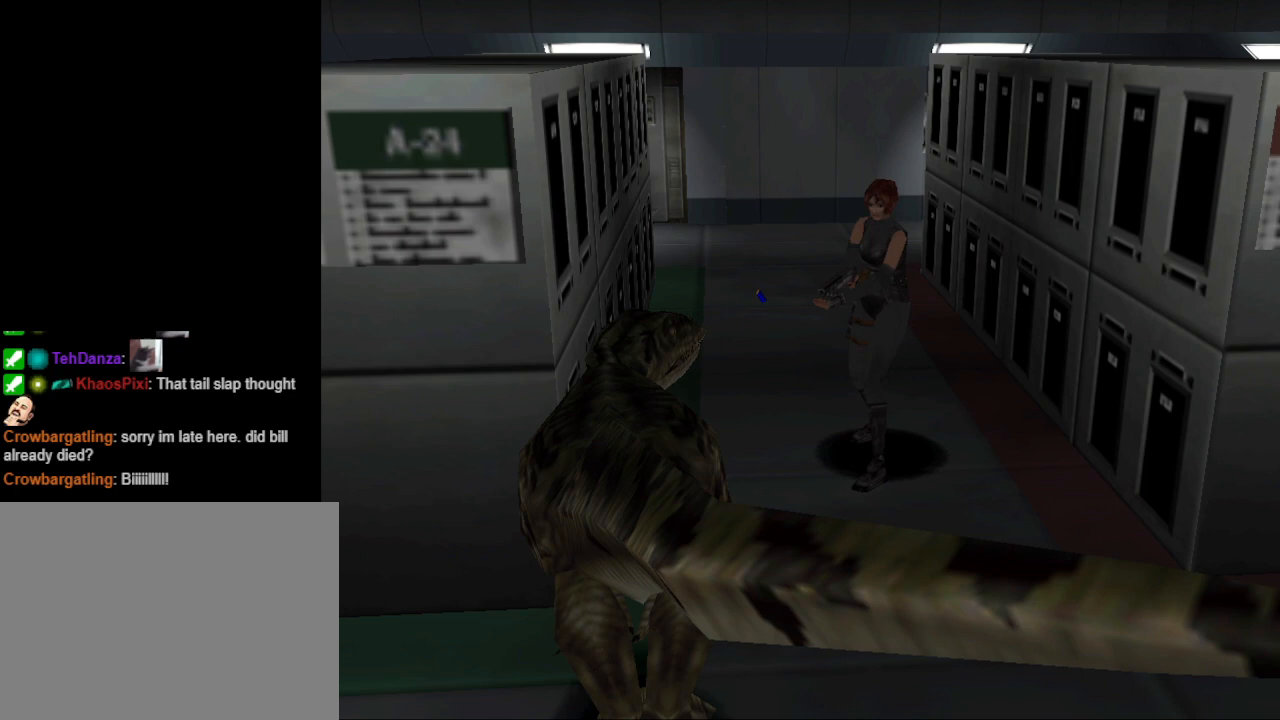
{"buttons": [], "events": [[233, "CROSS", "up"], [267, "SQUARE", "up"], [367, "CIRCLE", "down"], [500, "CIRCLE", "up"]]}
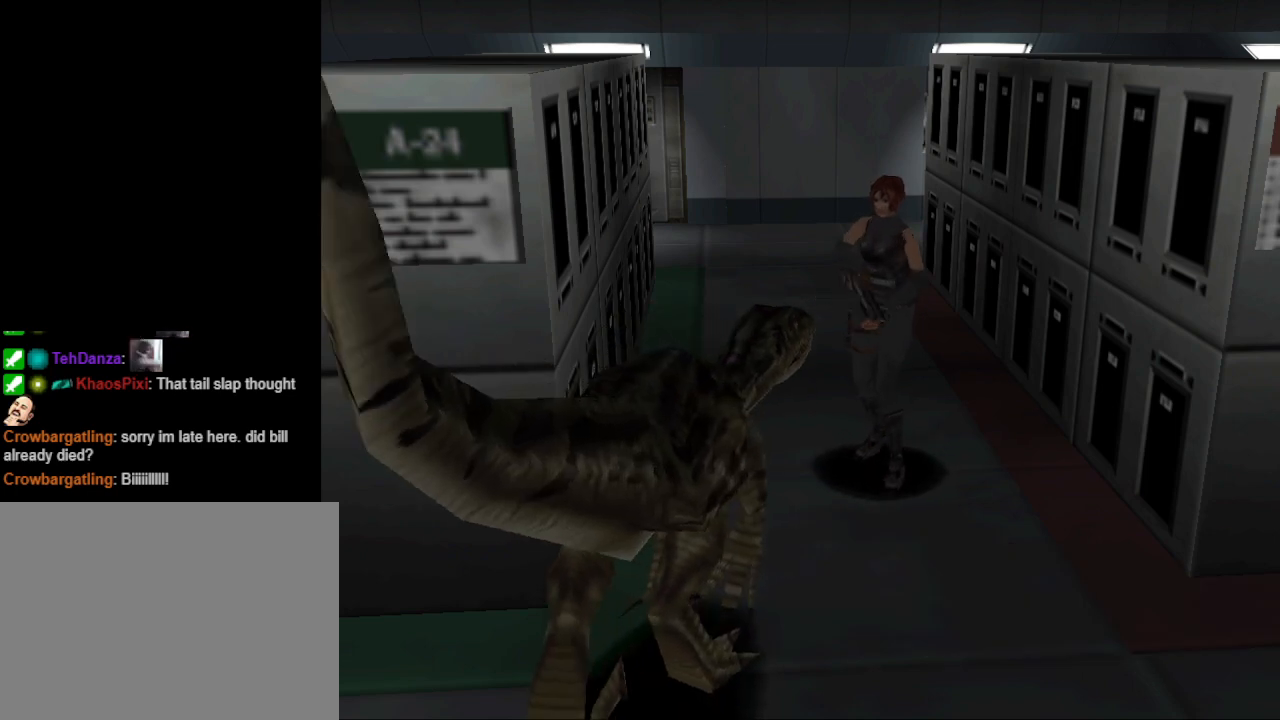
{"buttons": [], "events": [[133, "R2", "down"], [267, "R2", "up"]]}
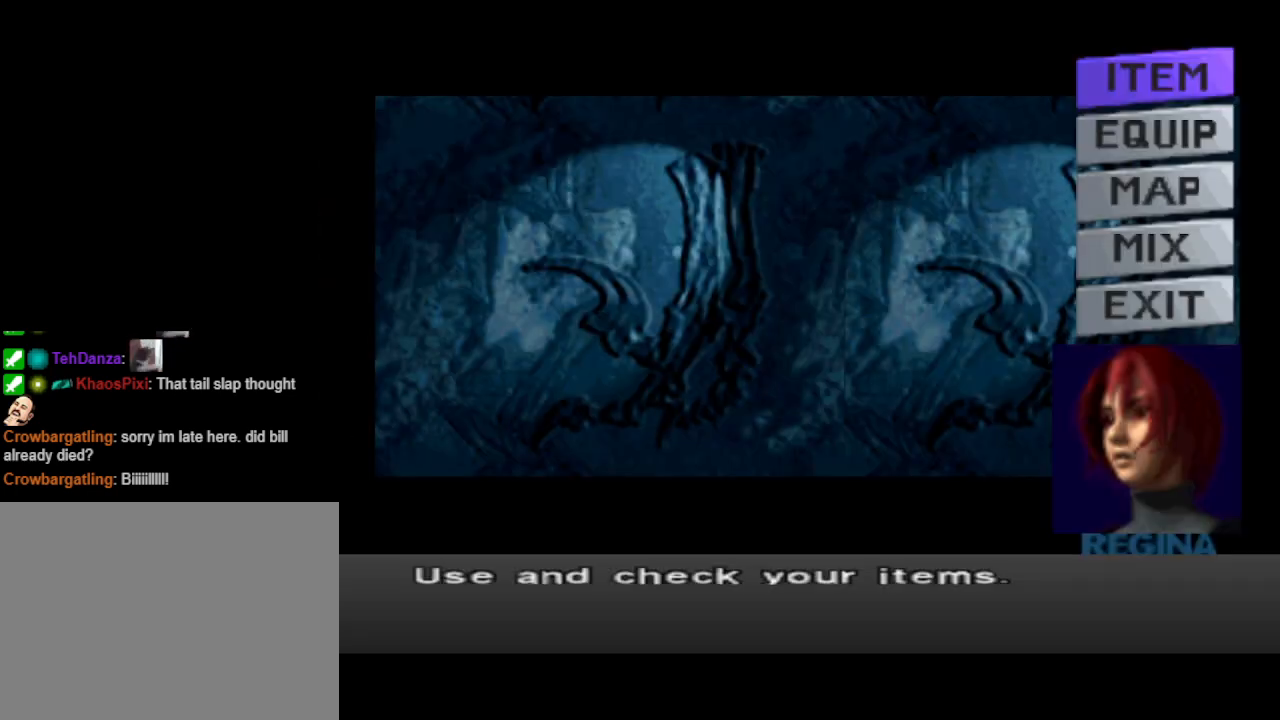
{"buttons": [], "events": [[100, "DPAD_RIGHT", "down"], [167, "DPAD_RIGHT", "up"], [300, "DPAD_DOWN", "down"], [433, "DPAD_DOWN", "up"]]}
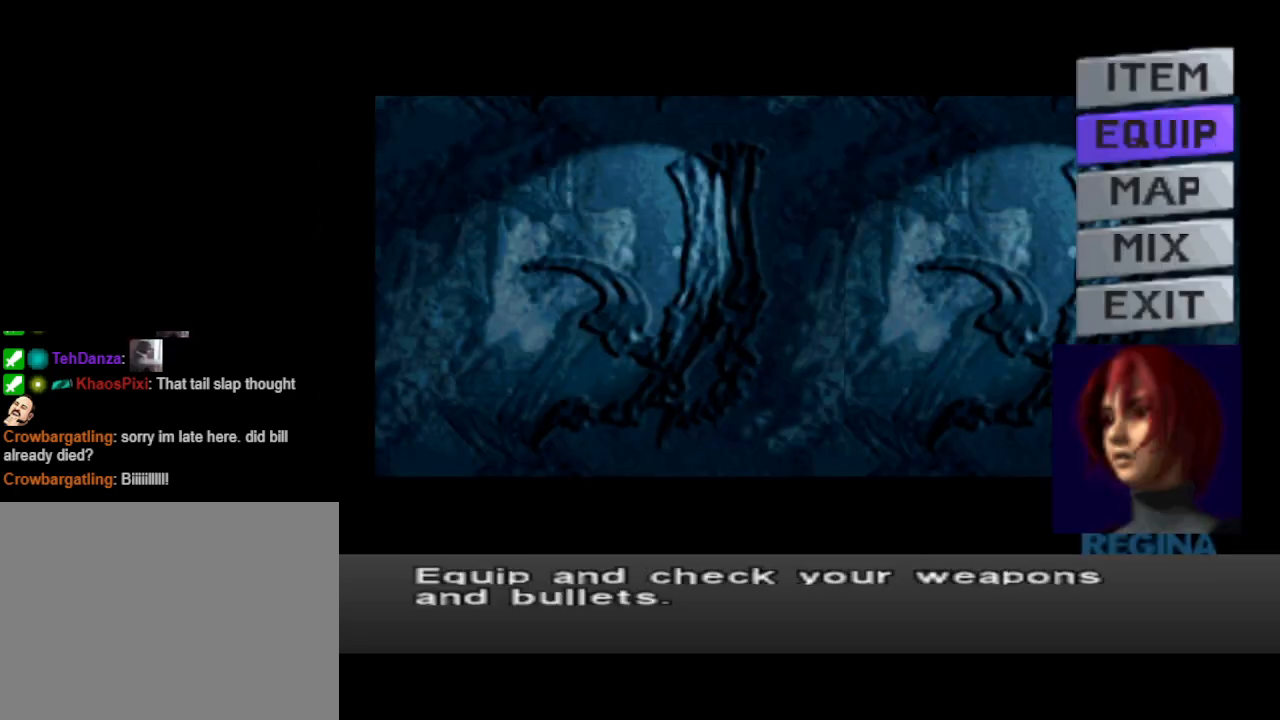
{"buttons": [], "events": [[167, "CROSS", "down"], [267, "CROSS", "up"]]}
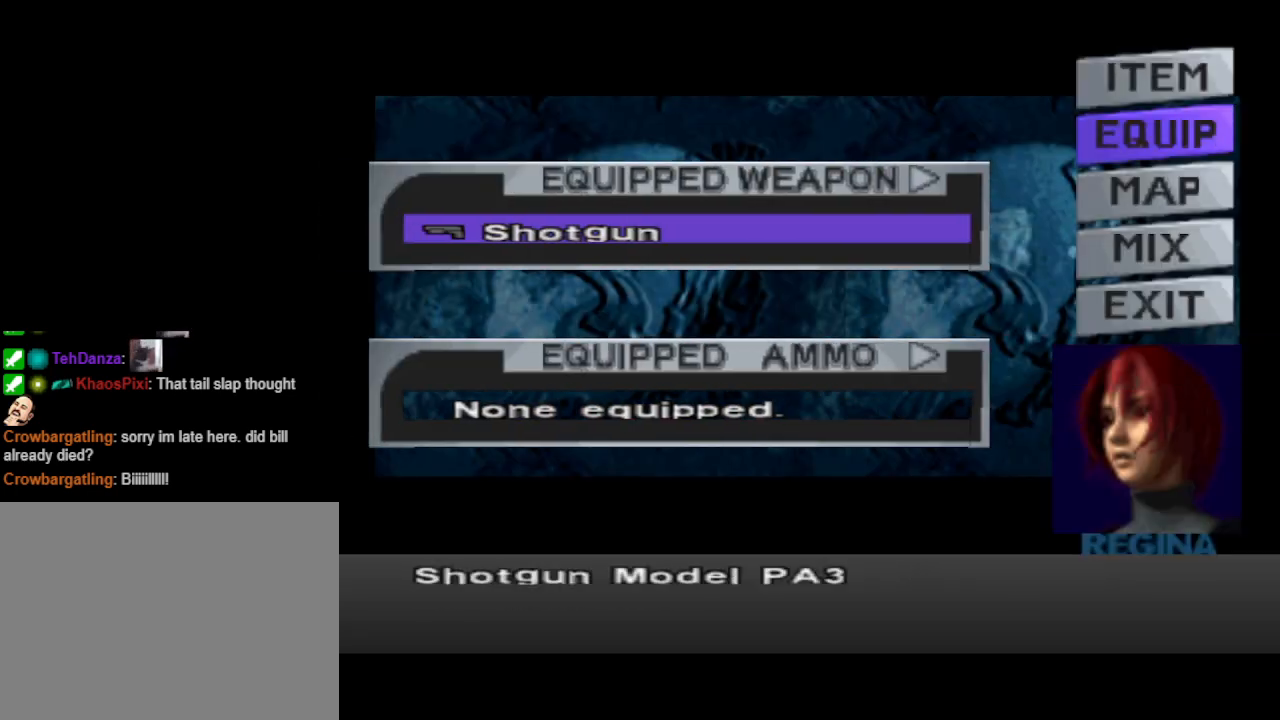
{"buttons": ["DPAD_UP"], "events": [[100, "DPAD_DOWN", "down"], [167, "DPAD_DOWN", "up"], [467, "DPAD_UP", "down"]]}
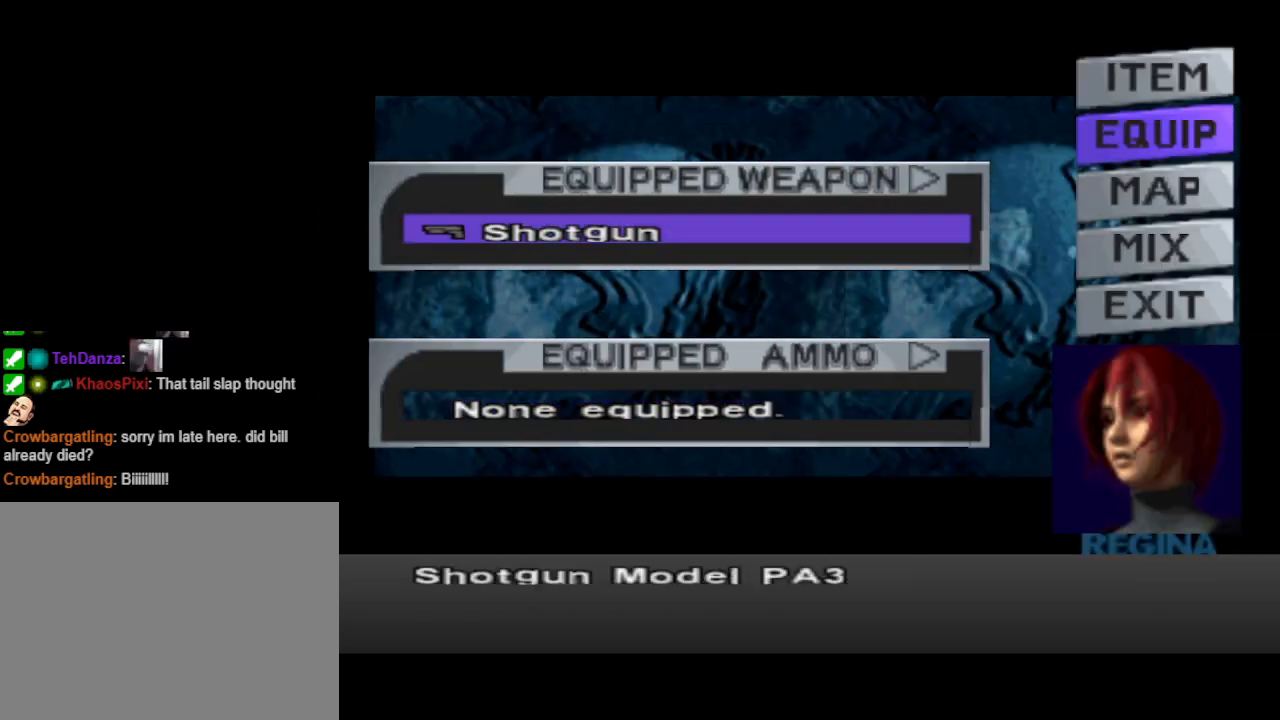
{"buttons": [], "events": [[67, "DPAD_UP", "up"], [167, "DPAD_RIGHT", "down"], [267, "DPAD_RIGHT", "up"]]}
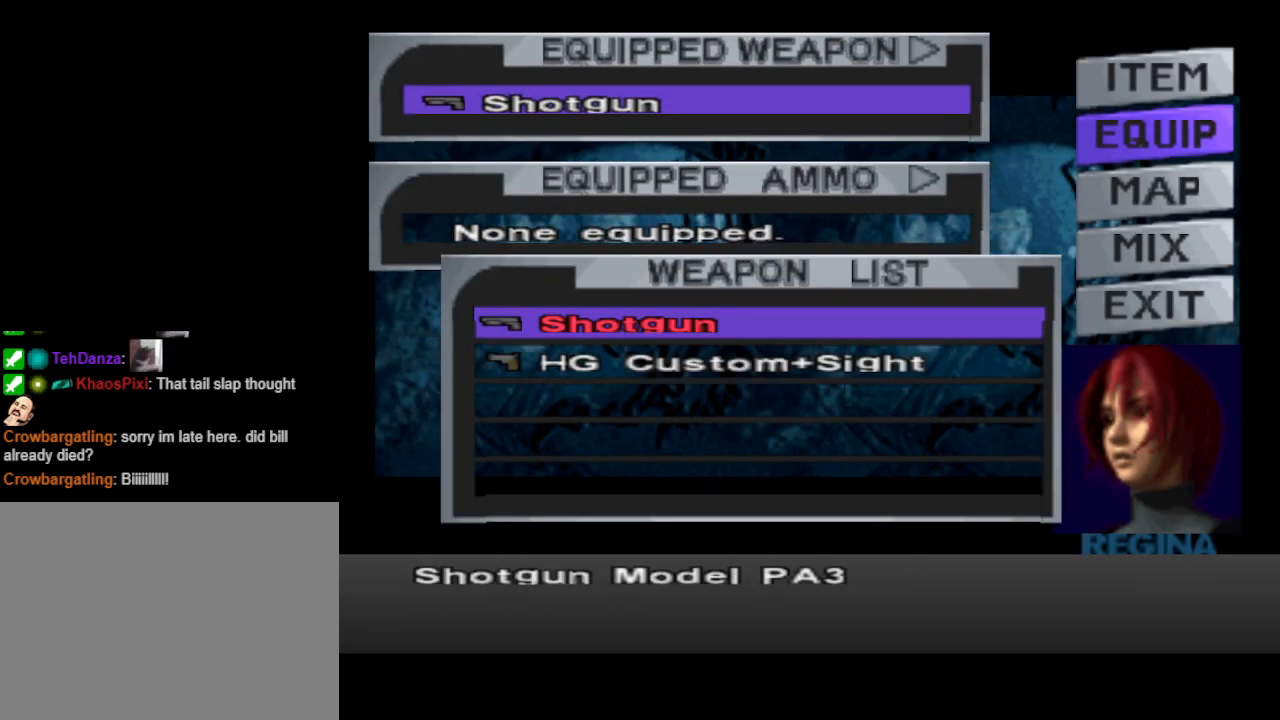
{"buttons": [], "events": []}
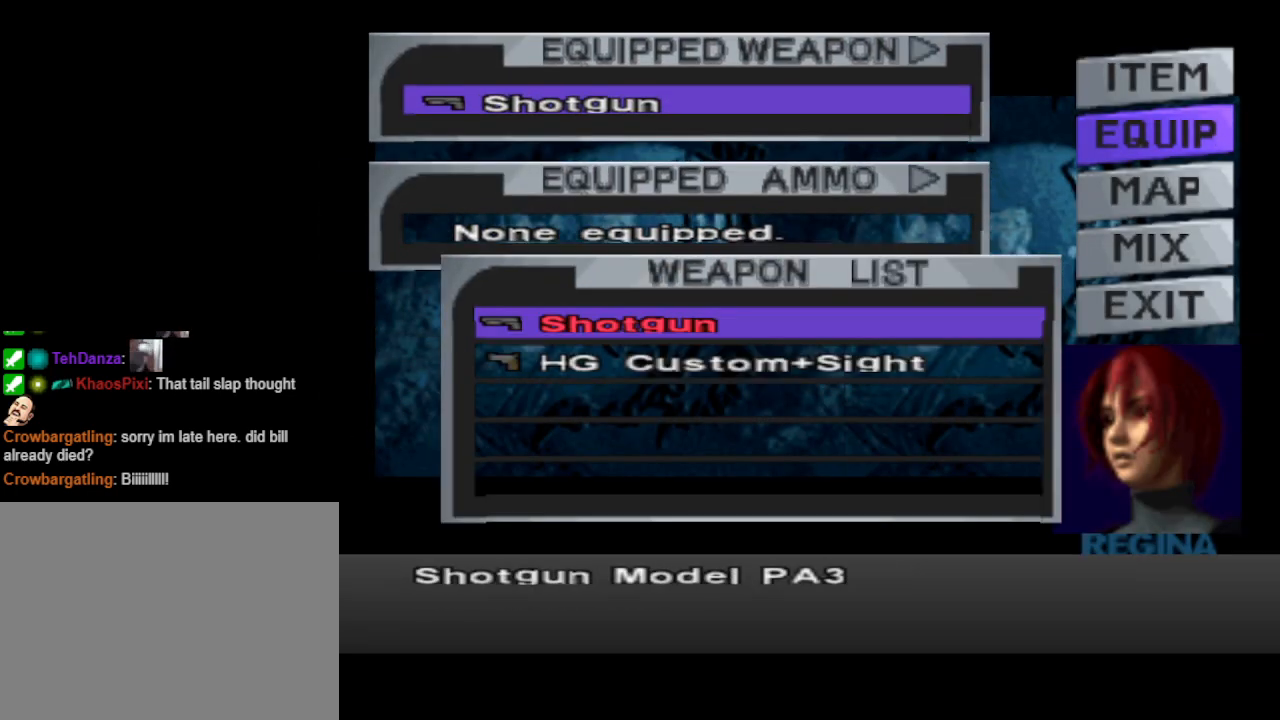
{"buttons": [], "events": [[133, "DPAD_DOWN", "down"], [233, "DPAD_DOWN", "up"], [333, "CROSS", "down"], [467, "CROSS", "up"]]}
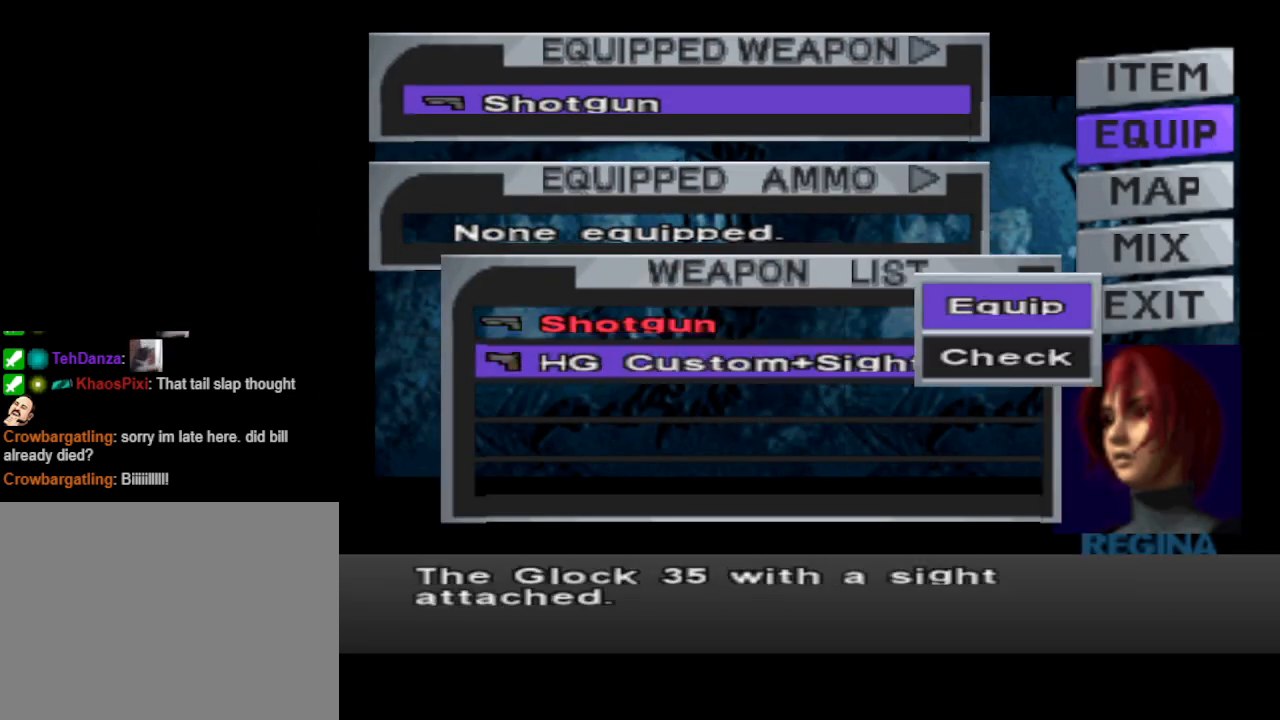
{"buttons": [], "events": [[100, "CROSS", "down"], [233, "CROSS", "up"]]}
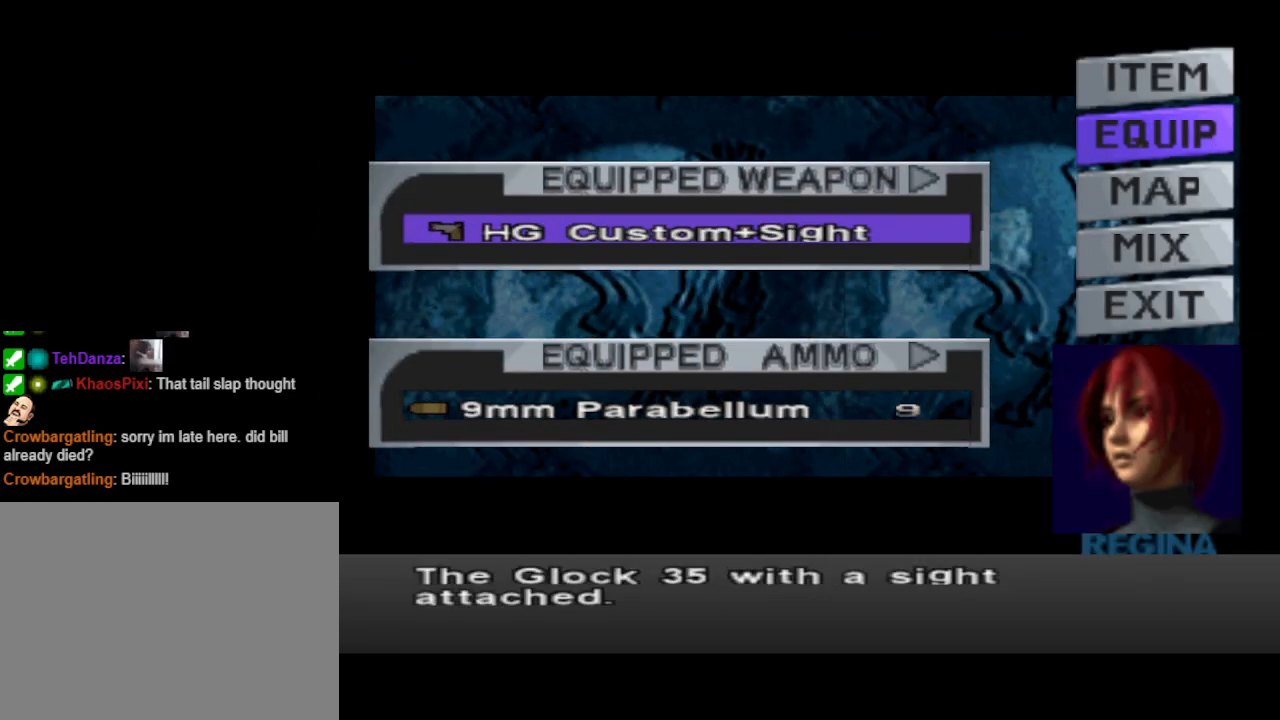
{"buttons": ["DPAD_RIGHT"], "events": [[167, "CIRCLE", "down"], [267, "CIRCLE", "up"], [333, "CIRCLE", "down"], [400, "DPAD_RIGHT", "down"], [467, "CIRCLE", "up"]]}
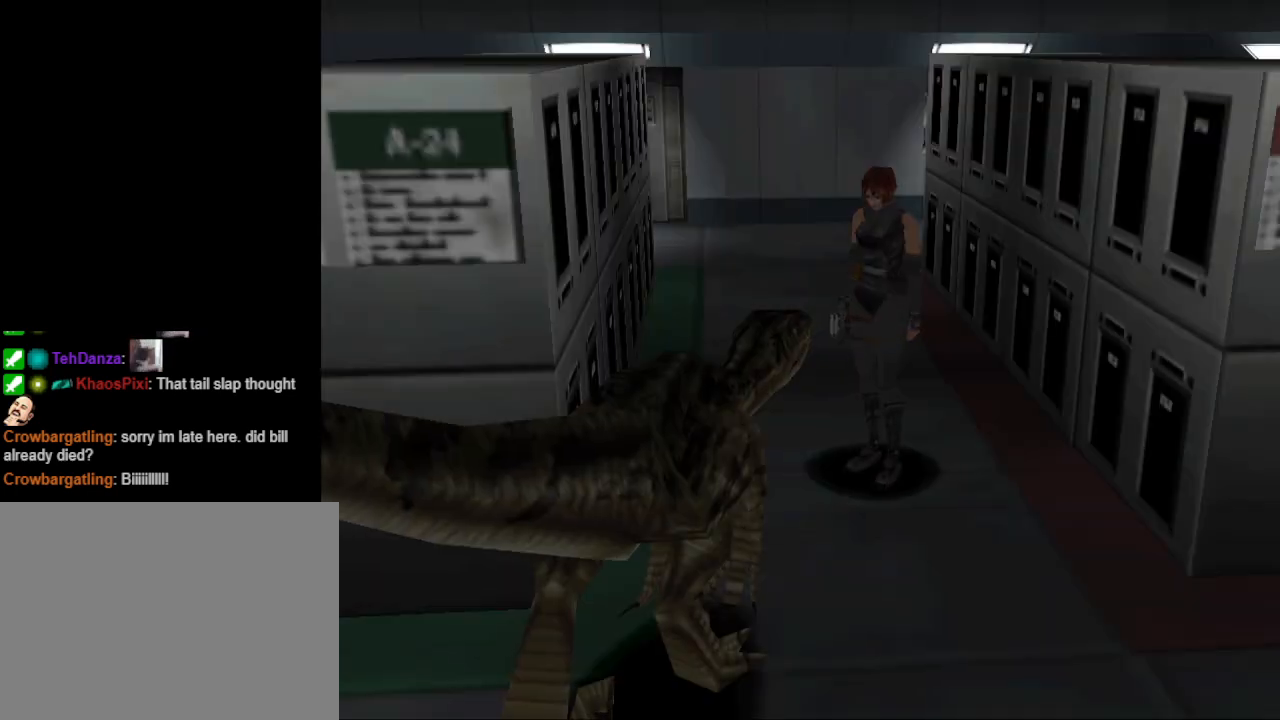
{"buttons": ["CIRCLE", "DPAD_UP", "DPAD_RIGHT"], "events": [[300, "DPAD_UP", "down"], [333, "CIRCLE", "down"]]}
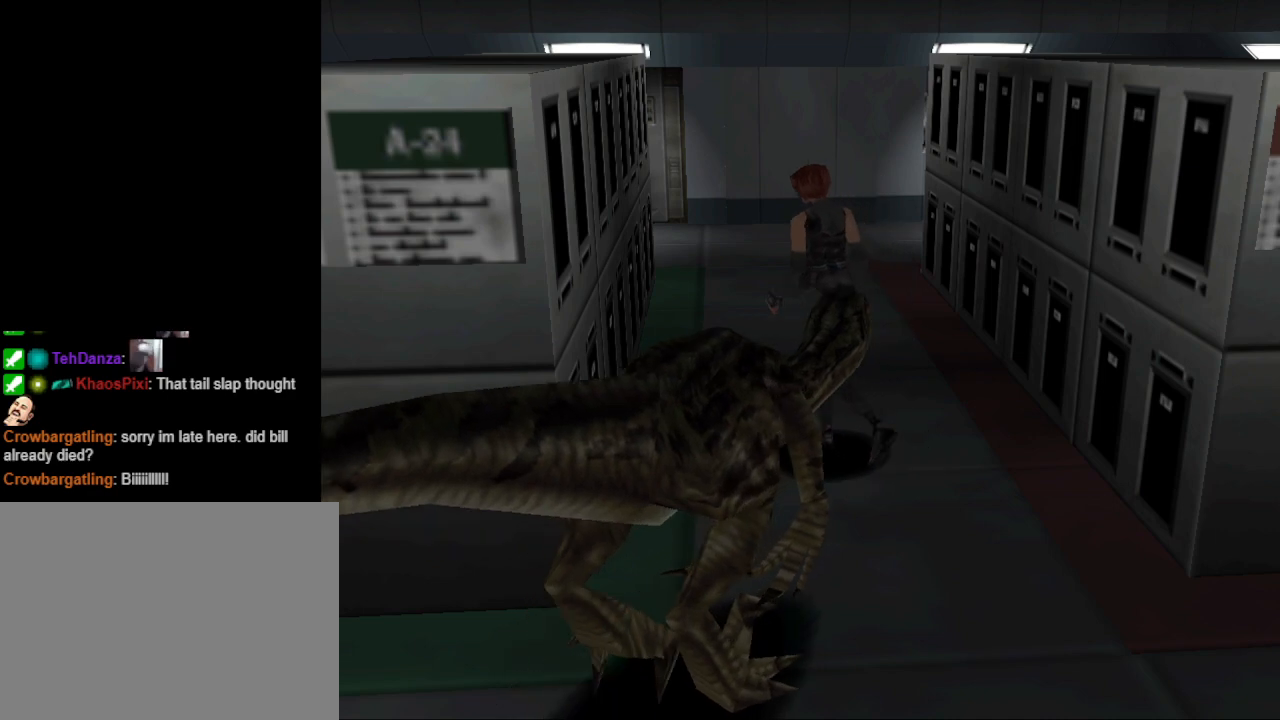
{"buttons": ["CIRCLE", "DPAD_UP"], "events": [[200, "DPAD_RIGHT", "up"]]}
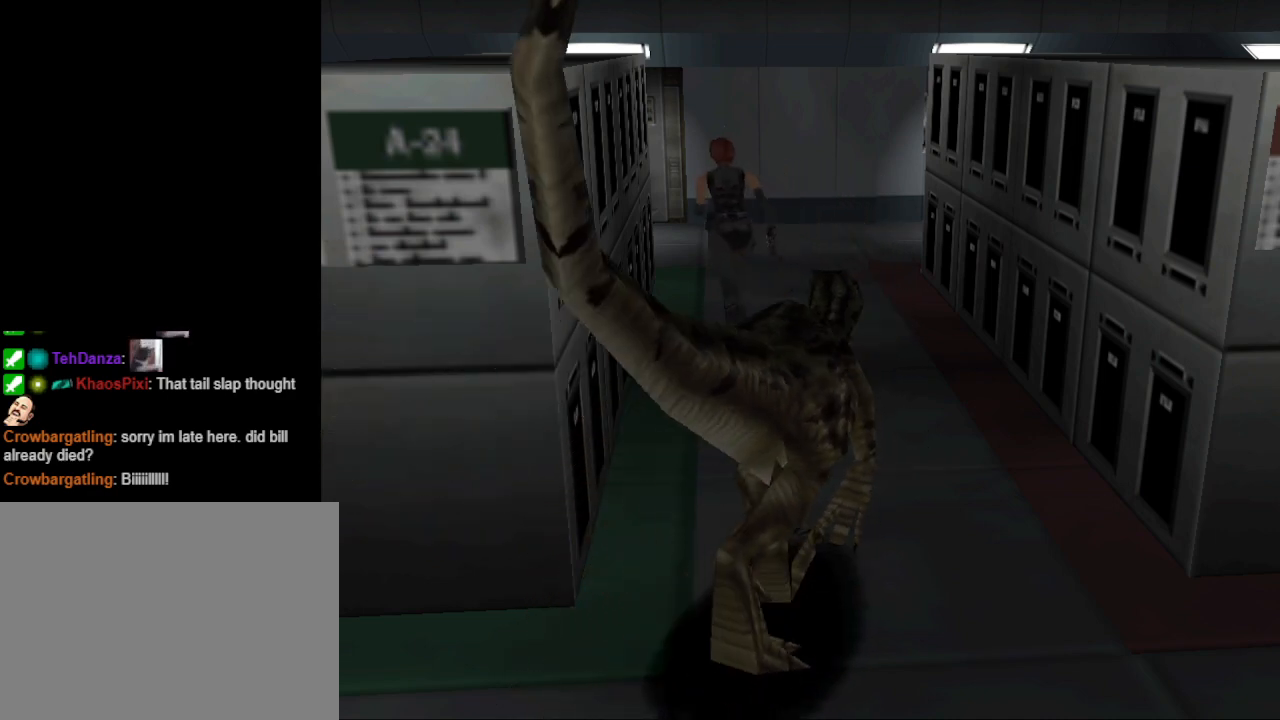
{"buttons": ["CIRCLE", "DPAD_UP"], "events": [[100, "DPAD_RIGHT", "down"], [267, "DPAD_RIGHT", "up"]]}
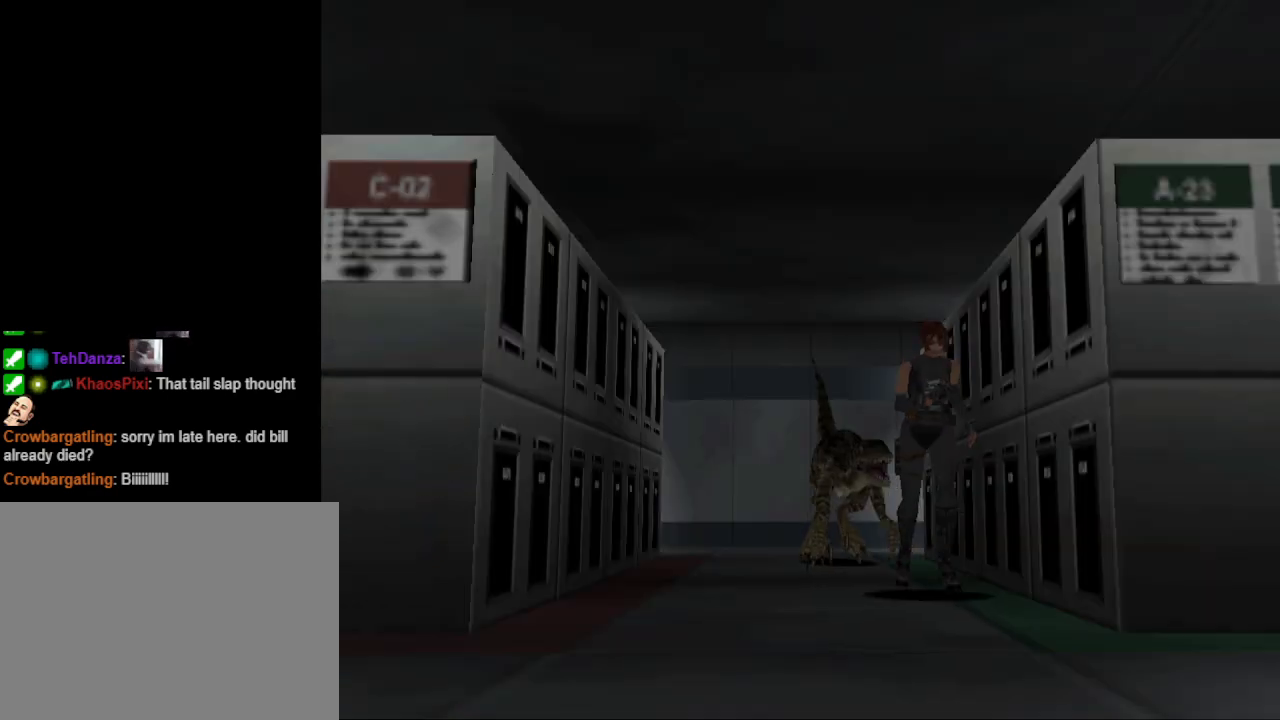
{"buttons": ["CIRCLE", "DPAD_UP", "DPAD_RIGHT"], "events": [[300, "DPAD_LEFT", "down"], [400, "DPAD_LEFT", "up"], [433, "DPAD_RIGHT", "down"]]}
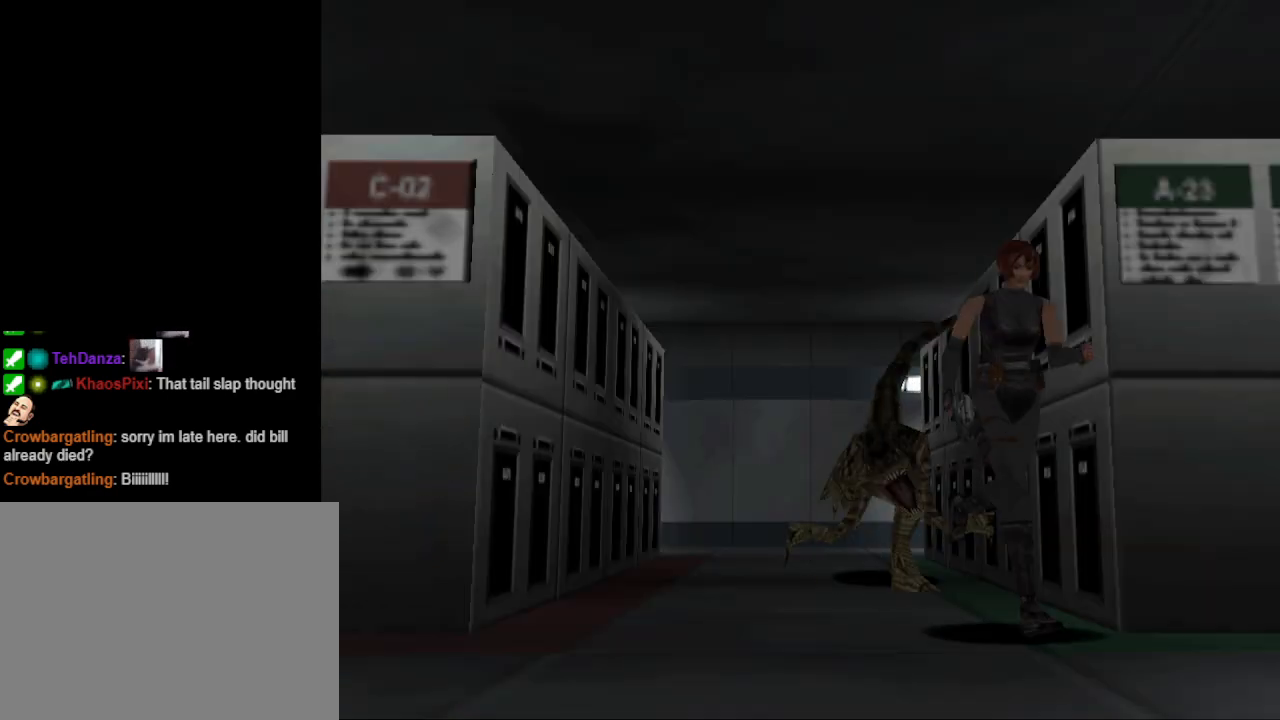
{"buttons": ["CIRCLE", "DPAD_UP", "DPAD_LEFT"], "events": [[67, "DPAD_RIGHT", "up"], [100, "DPAD_LEFT", "down"]]}
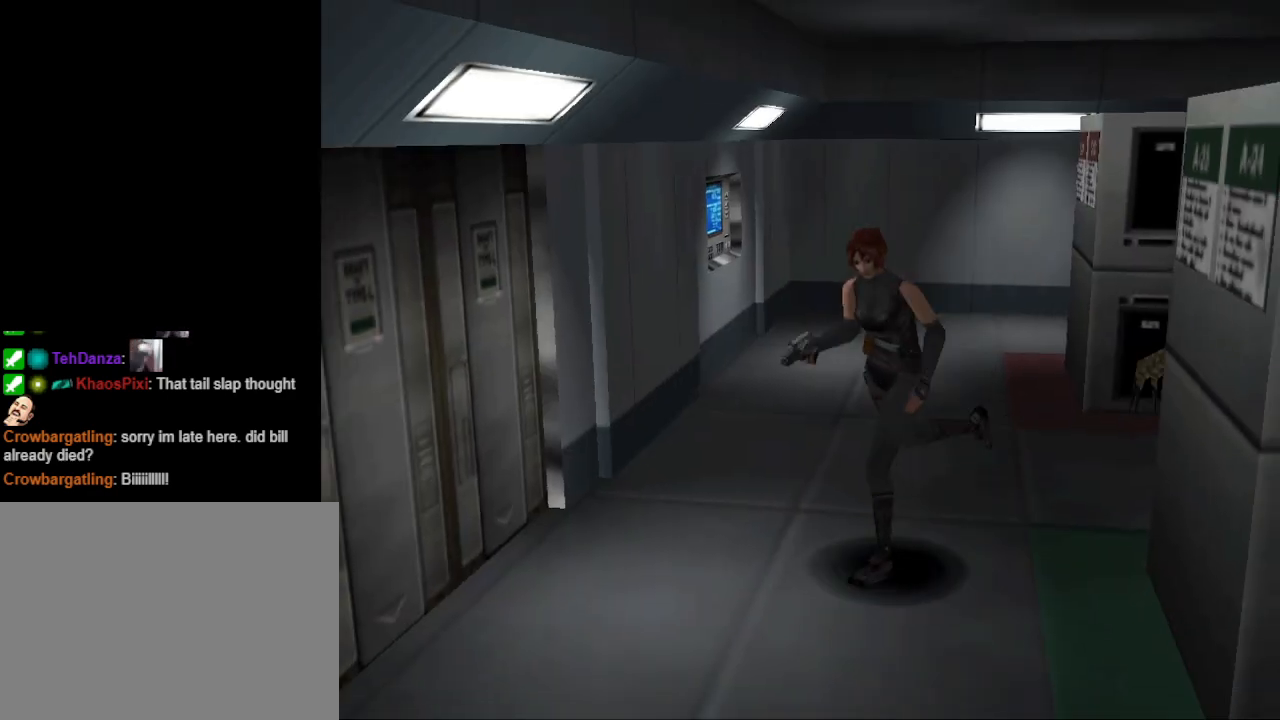
{"buttons": ["CIRCLE", "DPAD_UP", "DPAD_LEFT"], "events": []}
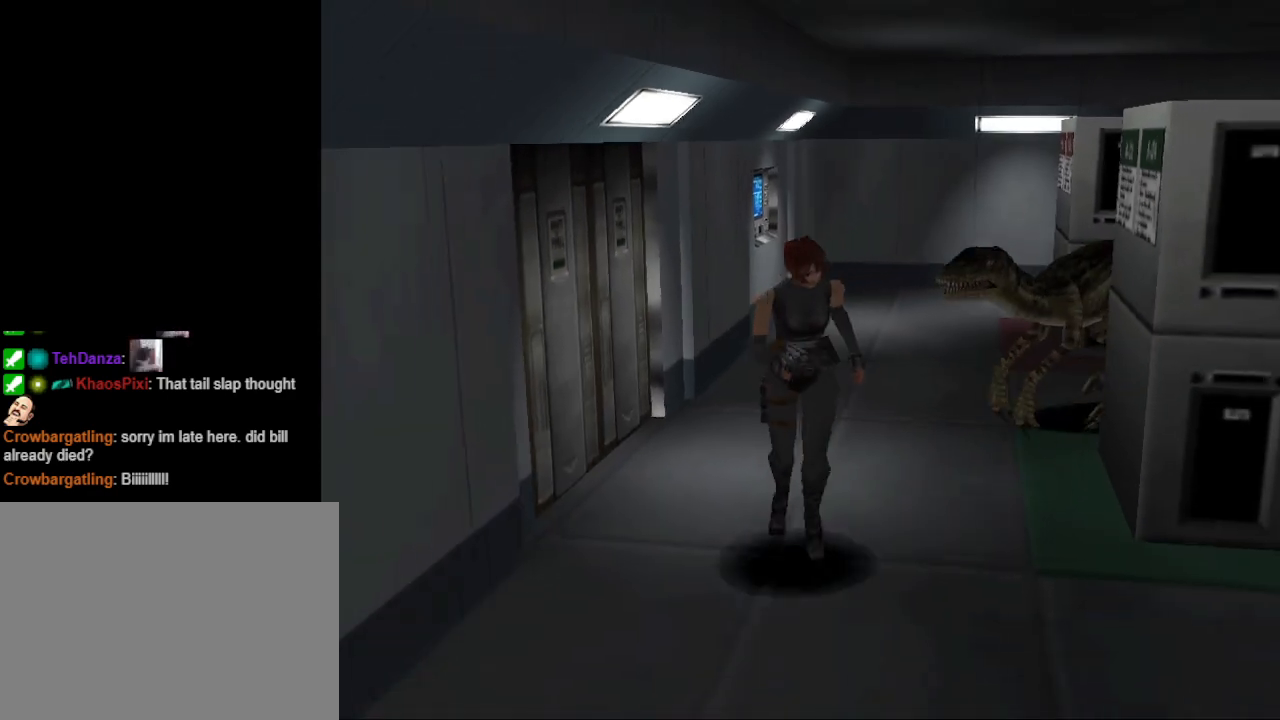
{"buttons": ["CIRCLE", "DPAD_UP", "DPAD_LEFT"], "events": []}
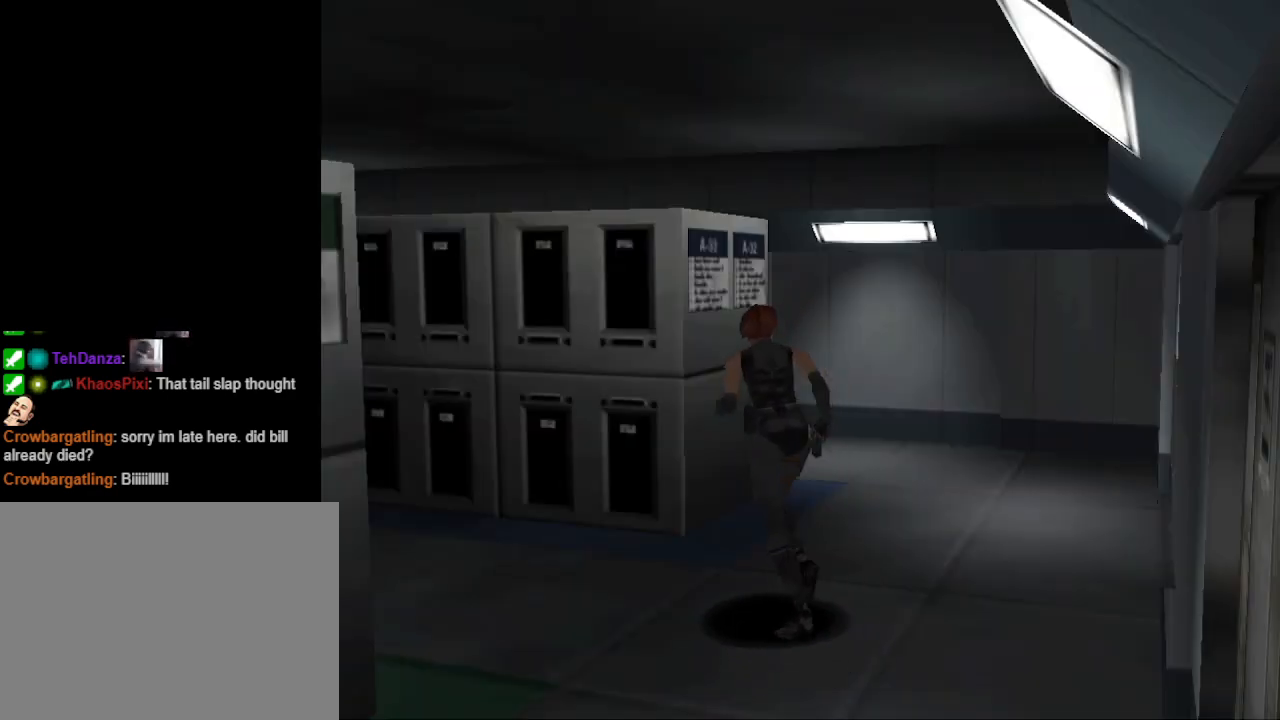
{"buttons": ["CIRCLE", "DPAD_UP", "DPAD_LEFT"], "events": [[200, "DPAD_LEFT", "up"], [333, "DPAD_LEFT", "down"]]}
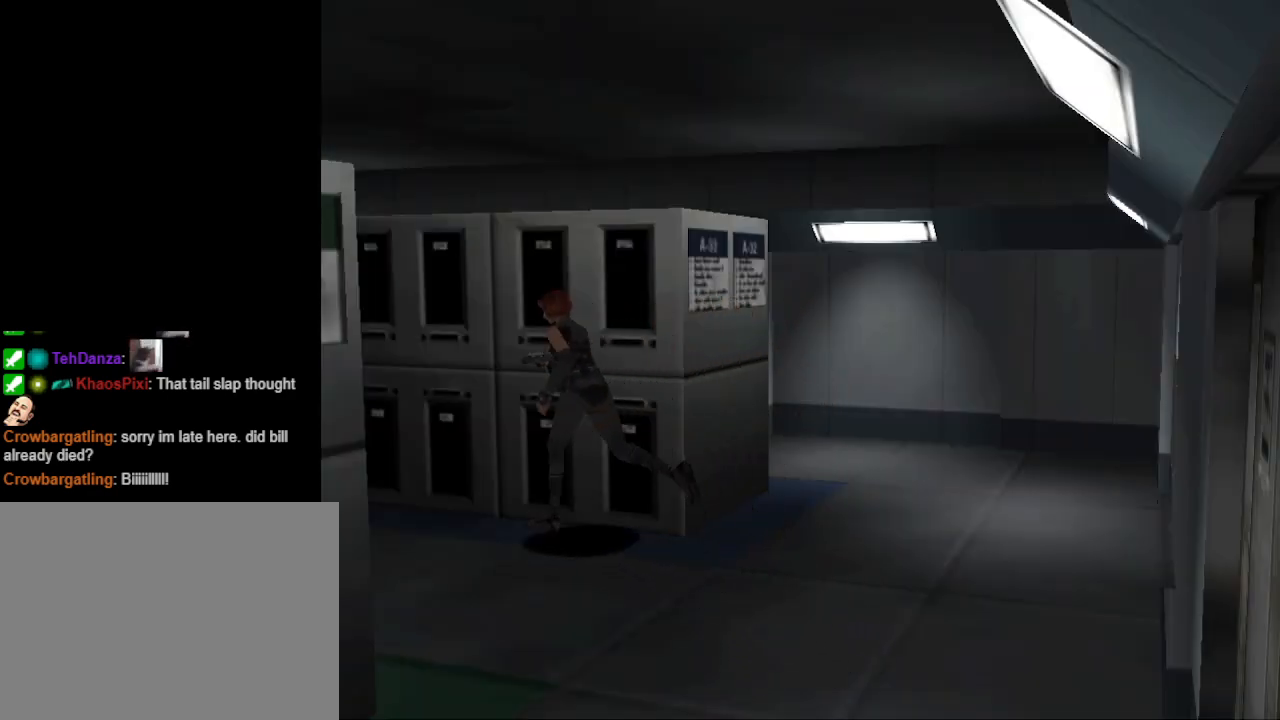
{"buttons": ["CIRCLE", "DPAD_UP"], "events": [[133, "DPAD_LEFT", "up"]]}
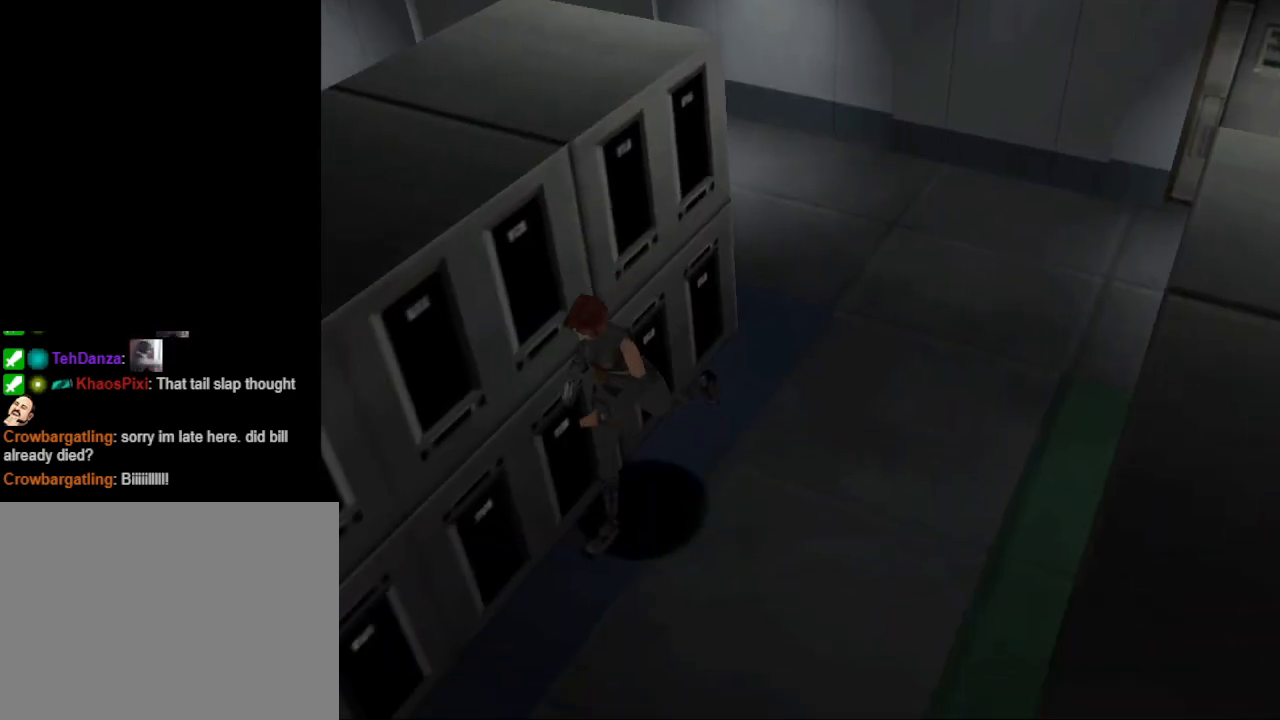
{"buttons": ["CIRCLE", "DPAD_UP"], "events": []}
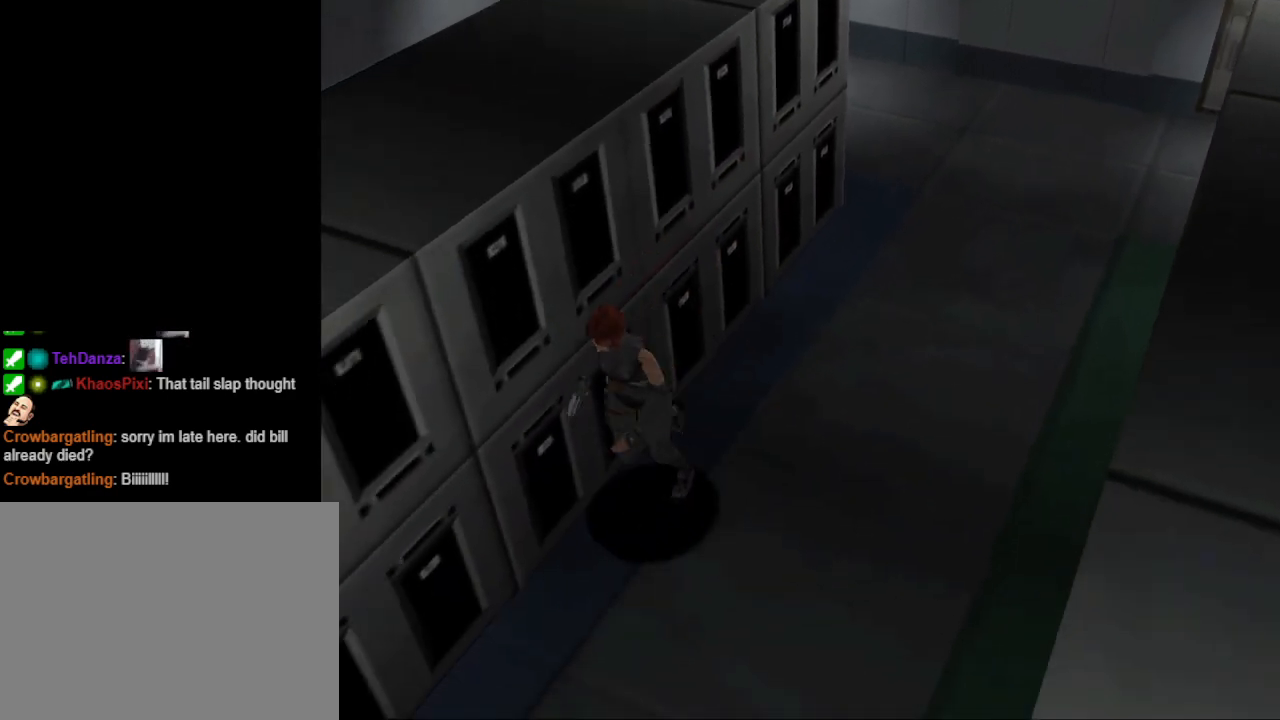
{"buttons": ["CIRCLE", "DPAD_UP"], "events": [[167, "DPAD_LEFT", "down"], [200, "DPAD_LEFT", "up"]]}
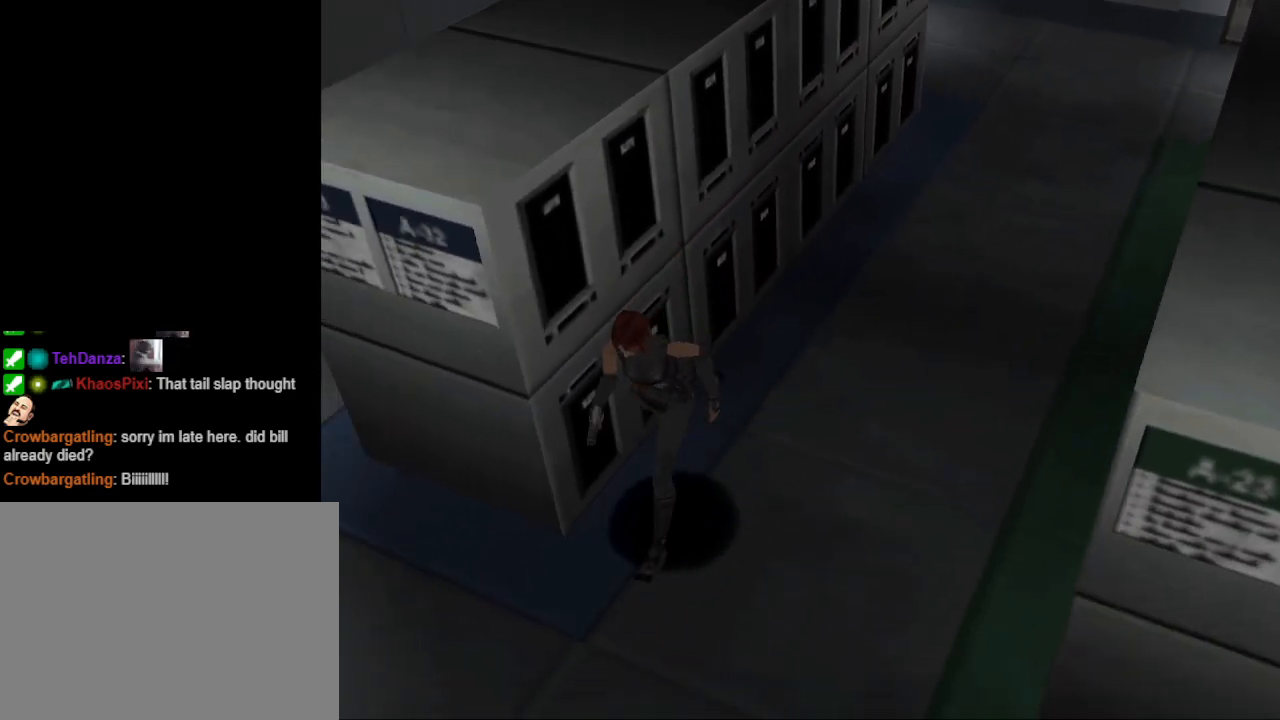
{"buttons": ["CIRCLE", "DPAD_UP"], "events": [[133, "DPAD_RIGHT", "down"], [267, "DPAD_RIGHT", "up"]]}
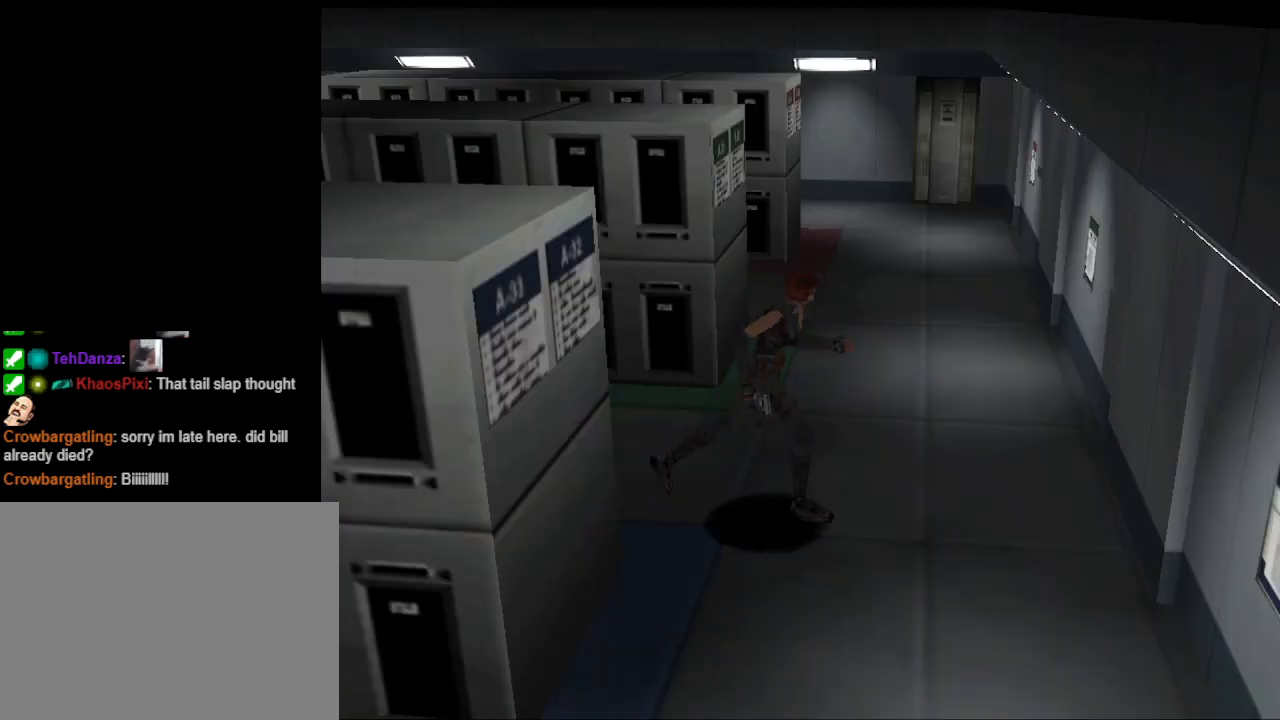
{"buttons": ["R2"], "events": [[100, "DPAD_UP", "up"], [167, "CIRCLE", "up"], [400, "R2", "down"]]}
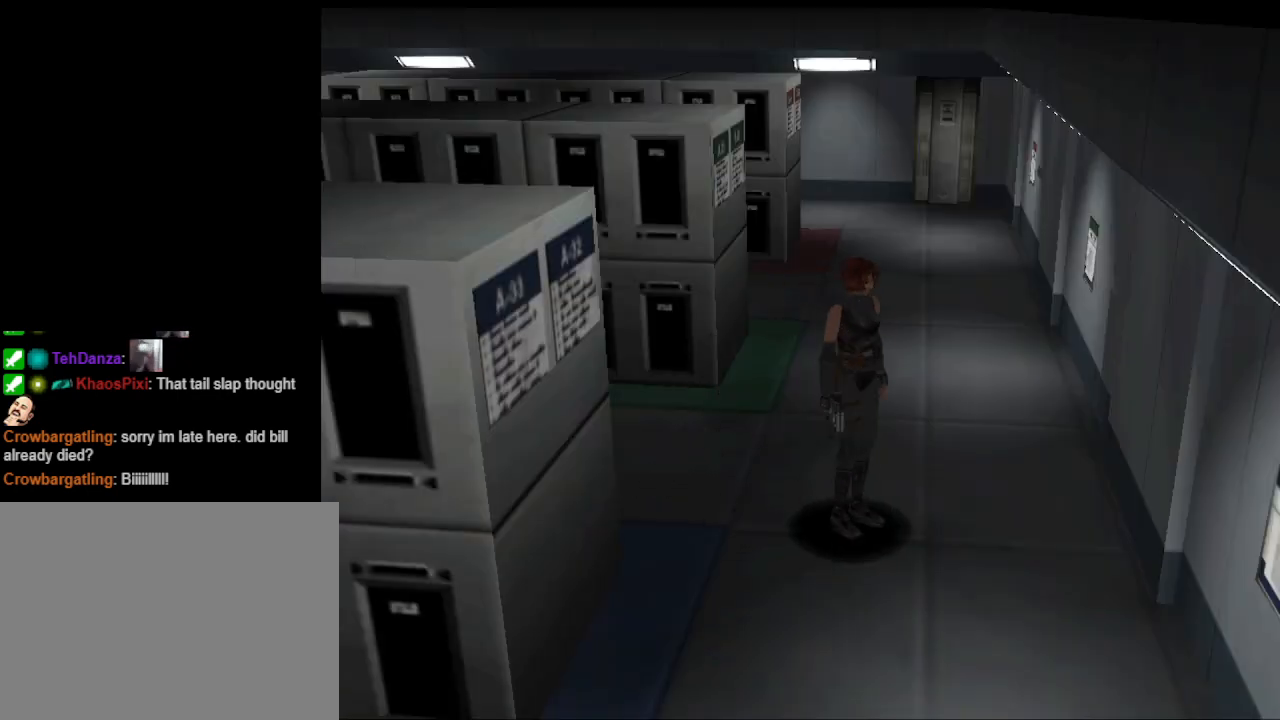
{"buttons": ["DPAD_RIGHT"], "events": [[167, "R2", "up"], [400, "DPAD_RIGHT", "down"]]}